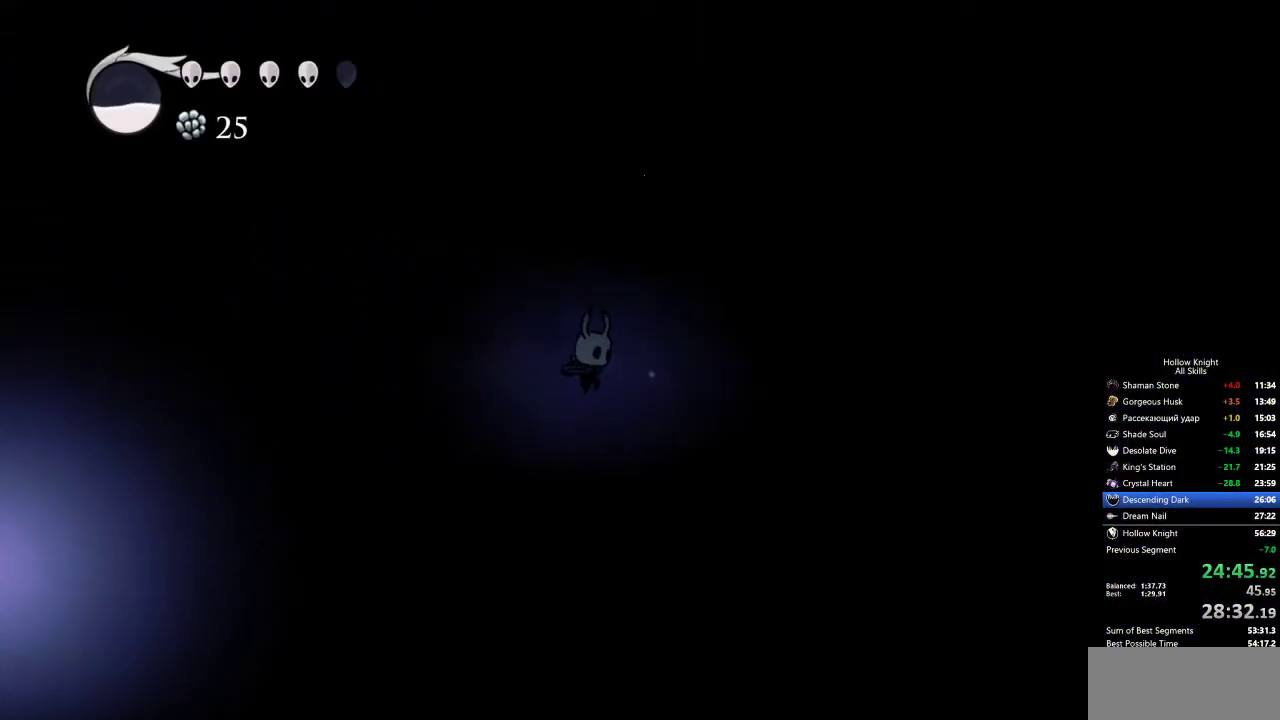
Gameplay with keyboard; each line is a JSON object with the keys held at the frame after it. "events" lists presses ("down") and releases ("up") of "cdash", "dash", "dnail", "down", "heal", "inv", "jump", "left", "nail", "right", "spell" and "up" between this image and that frame as [ms after this image, input, new state], when the widget could be followed in between. No other keys are recorded. Mouse input is not recorded. Key names are as the overlay labels them; some are game actions (e.g. jump) rather than physical keys.
{"keys": ["dash", "right"], "events": [[50, "dash", "up"], [283, "right", "down"], [383, "dash", "down"]]}
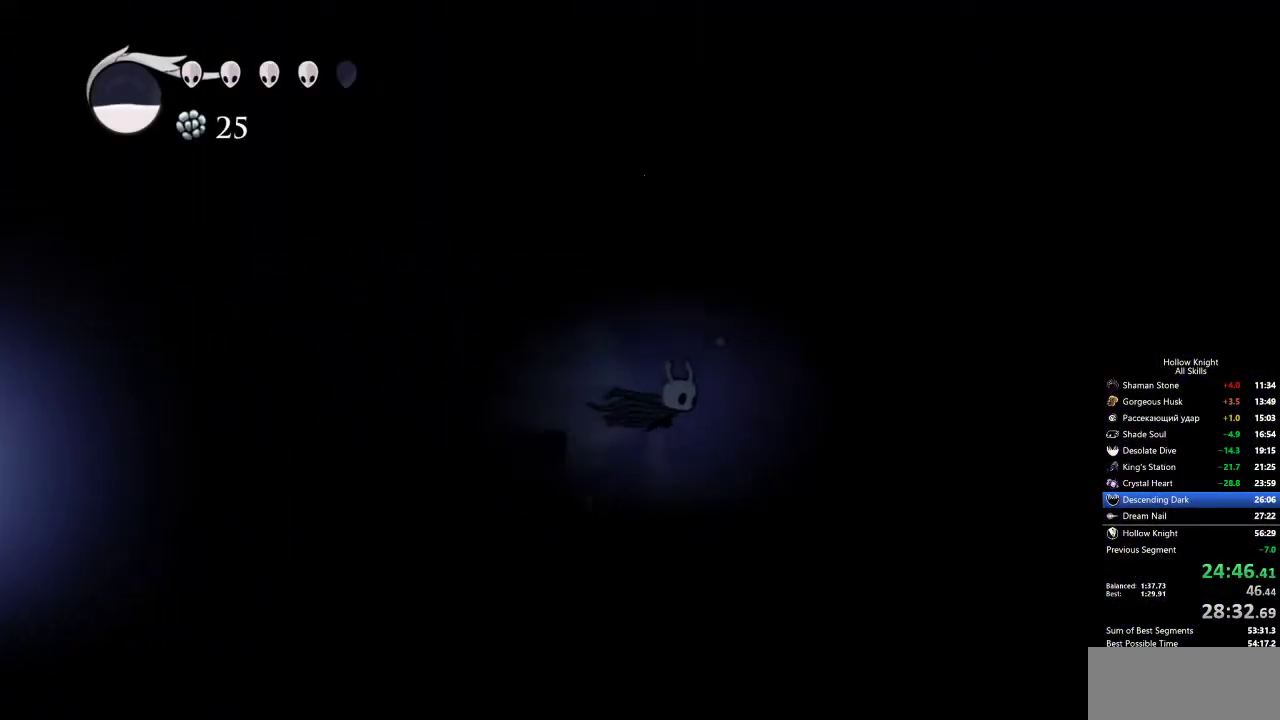
{"keys": ["jump", "right"], "events": [[67, "dash", "up"], [400, "jump", "down"]]}
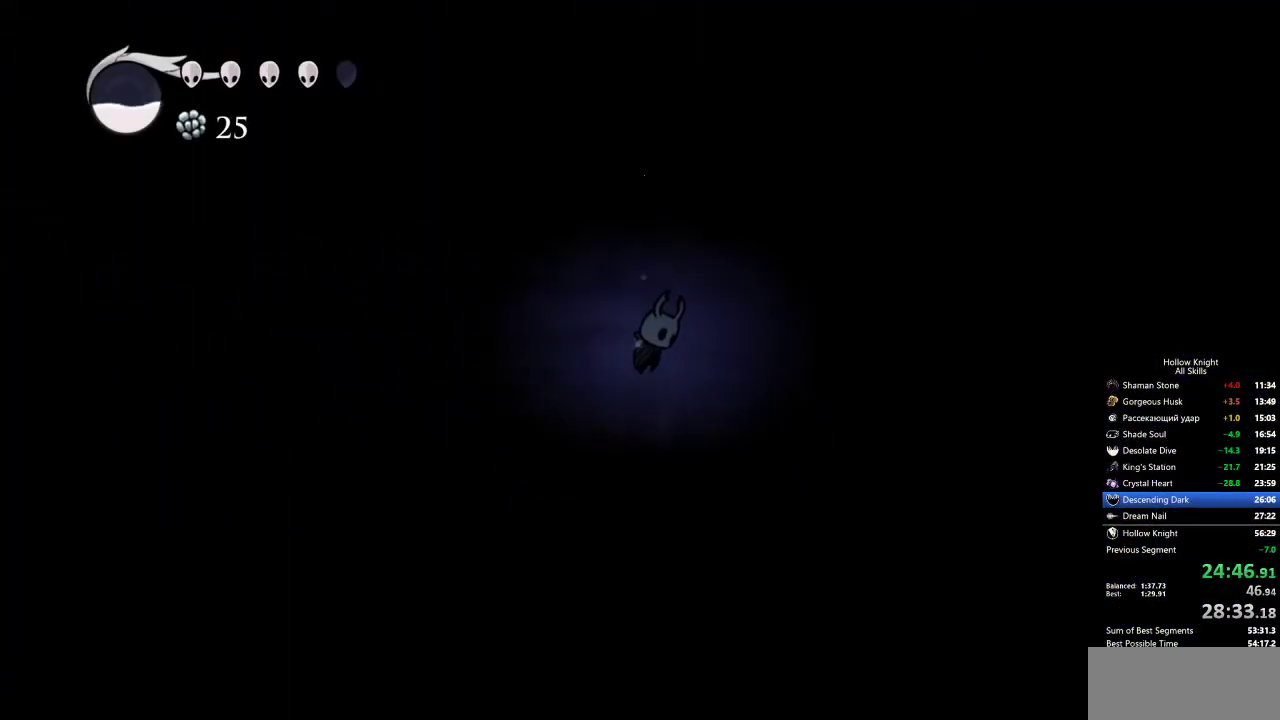
{"keys": ["right"], "events": [[167, "jump", "up"], [267, "dash", "down"], [400, "dash", "up"]]}
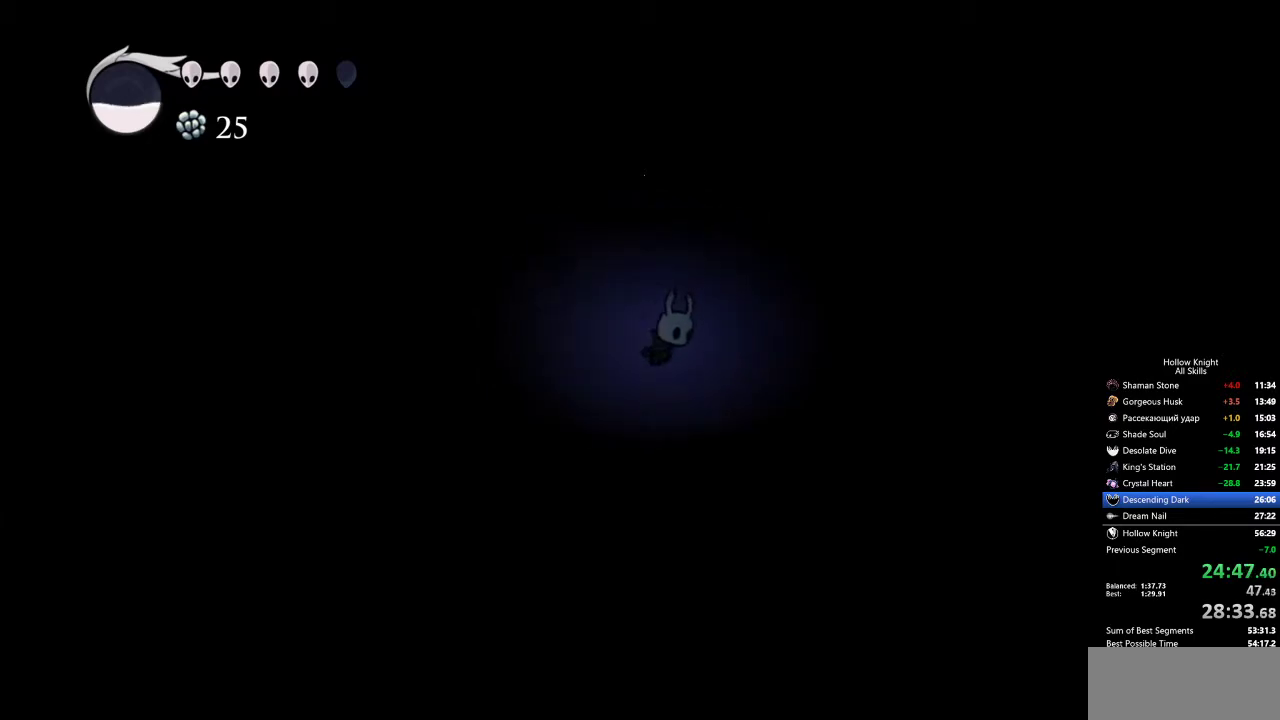
{"keys": ["right"], "events": [[333, "dash", "down"], [433, "dash", "up"]]}
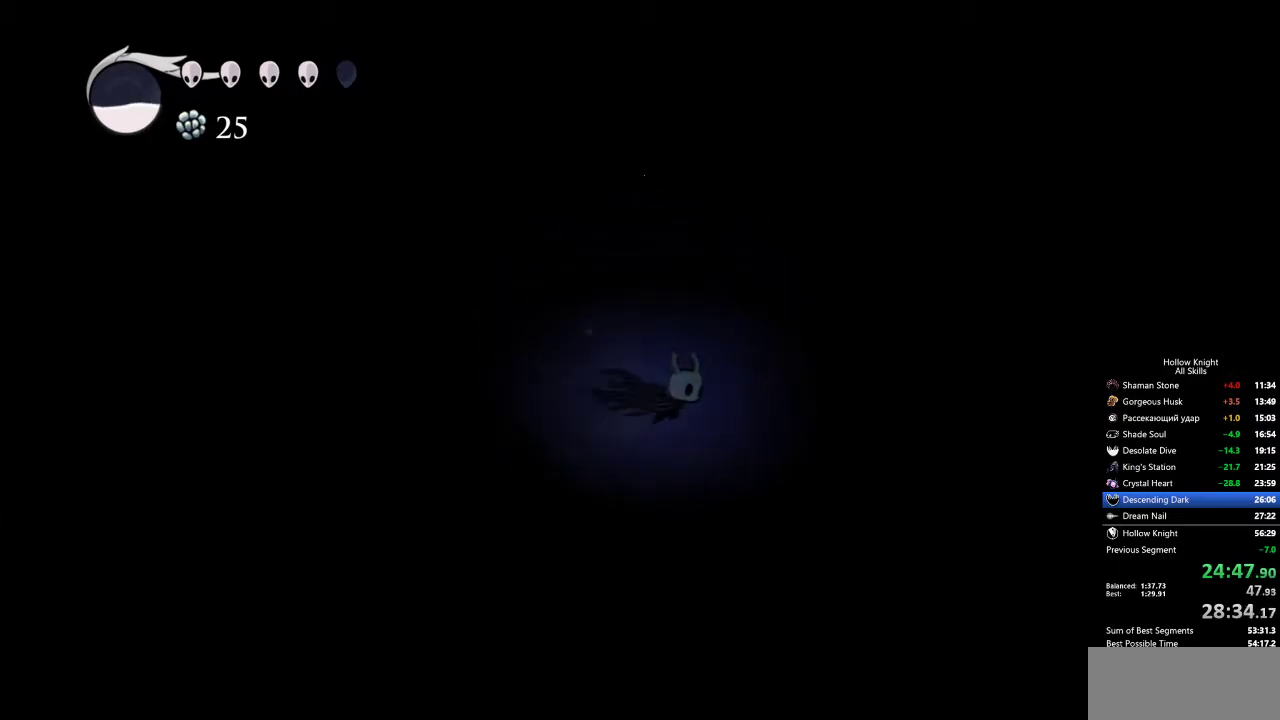
{"keys": ["right"], "events": [[400, "dash", "down"], [483, "dash", "up"]]}
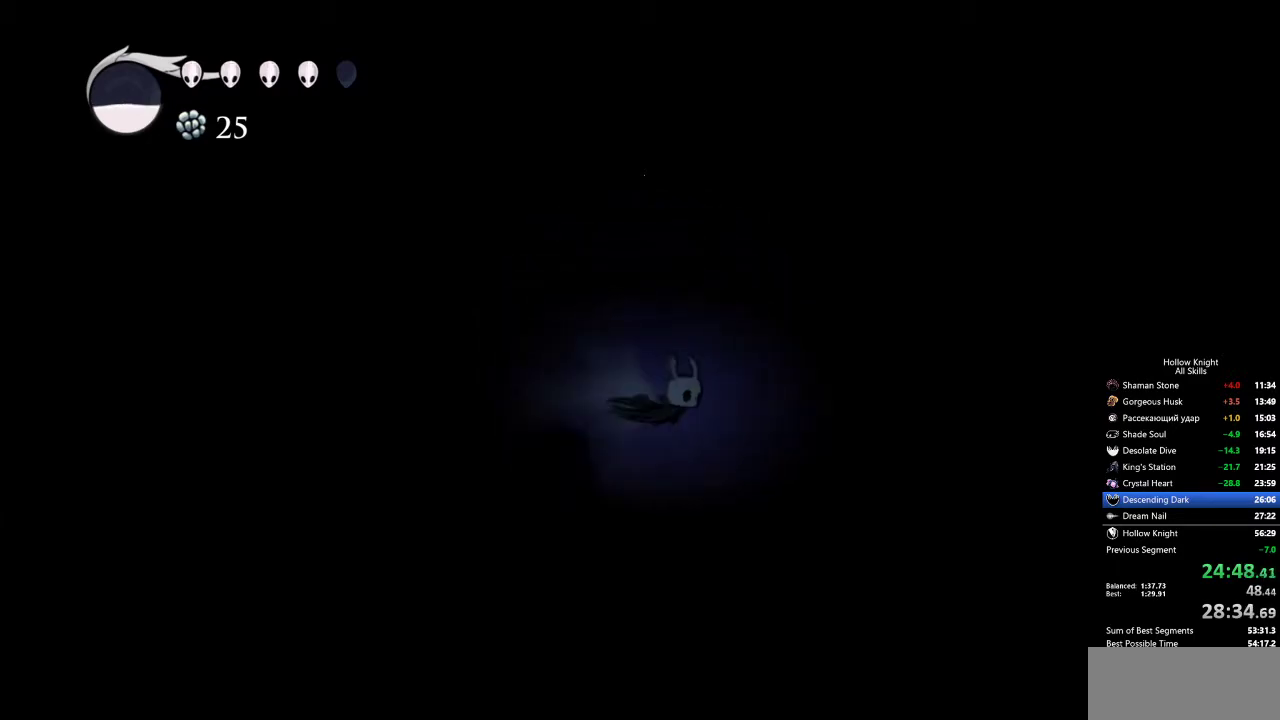
{"keys": ["right"], "events": []}
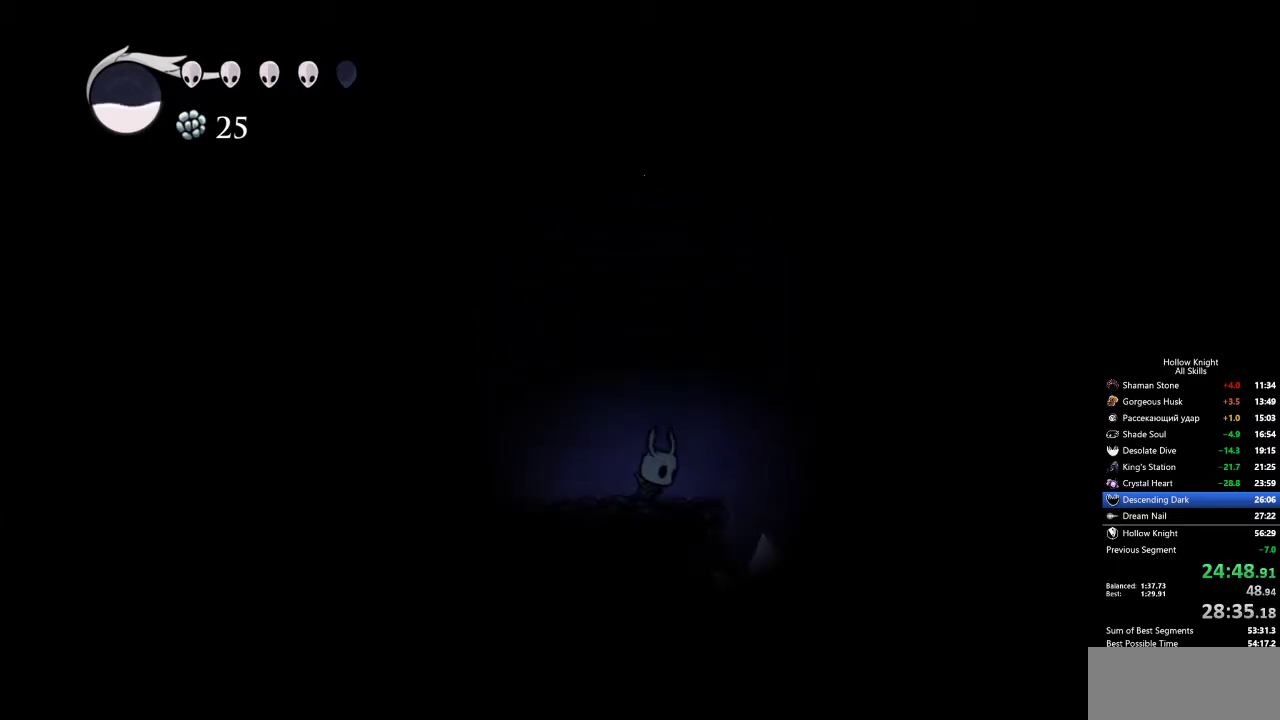
{"keys": ["dash", "jump", "right"], "events": [[83, "jump", "down"], [483, "dash", "down"]]}
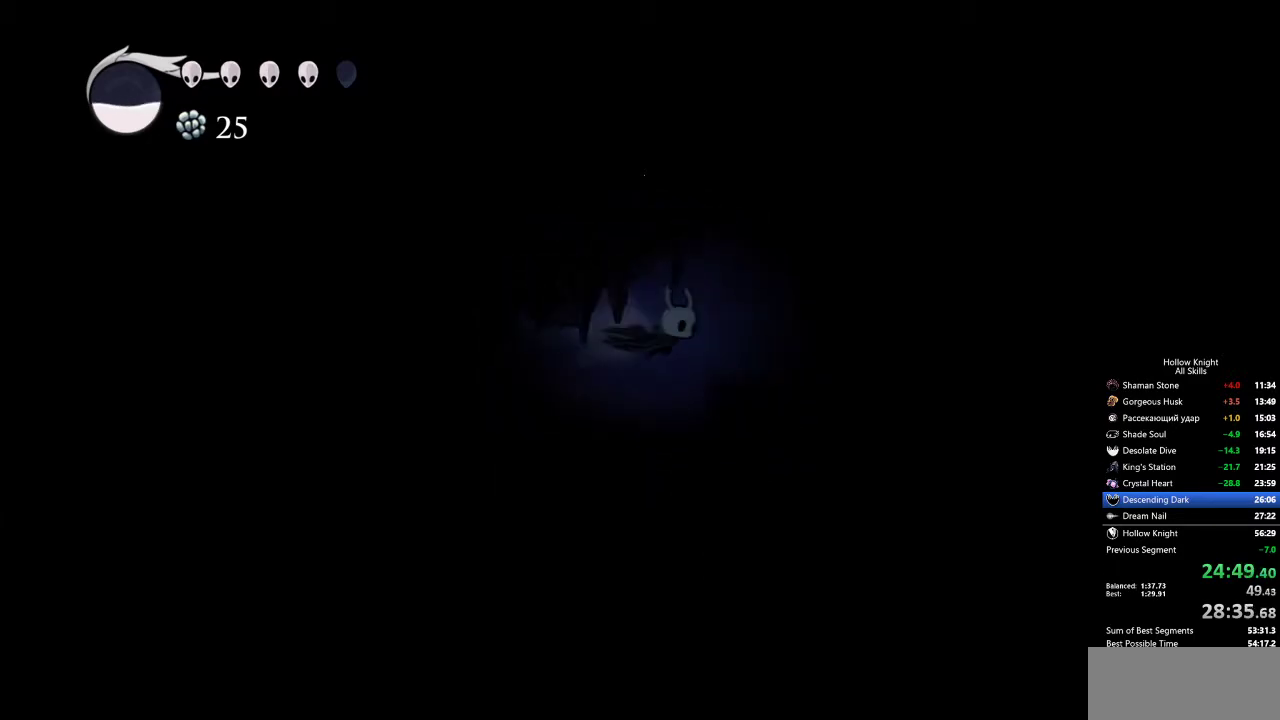
{"keys": ["right"], "events": [[17, "jump", "up"], [117, "dash", "up"]]}
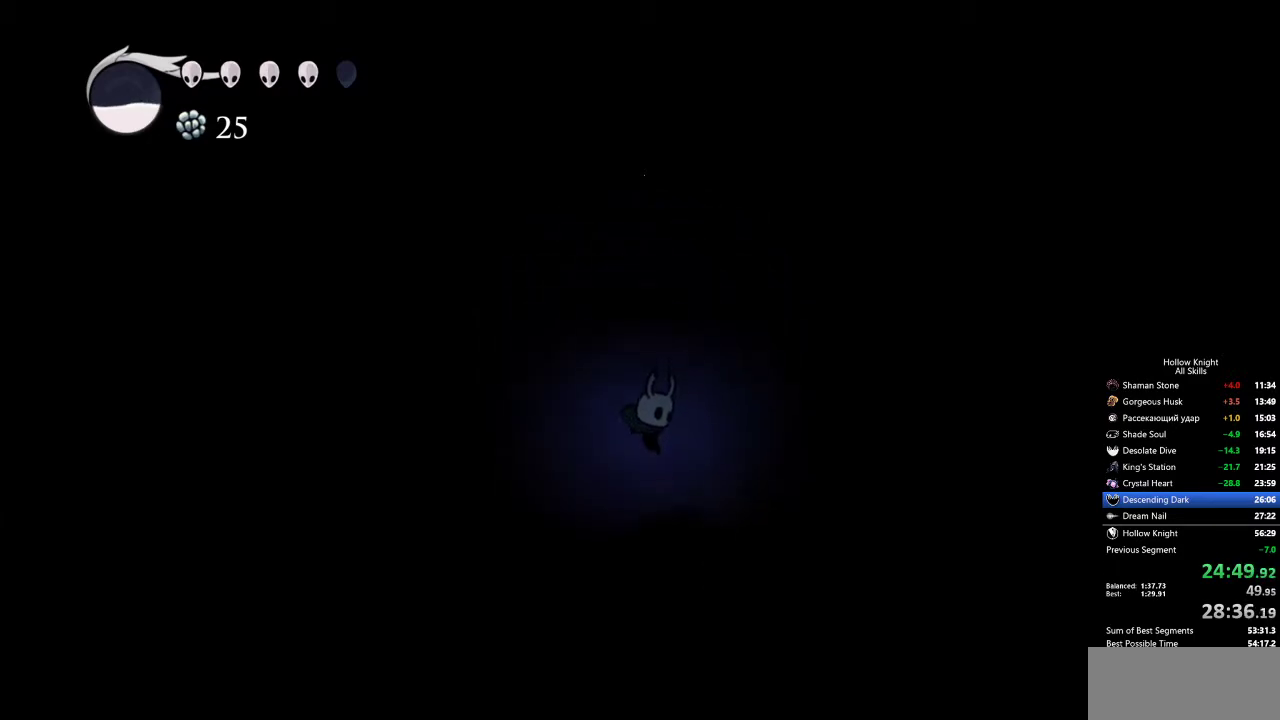
{"keys": ["right"], "events": [[133, "dash", "down"], [233, "dash", "up"]]}
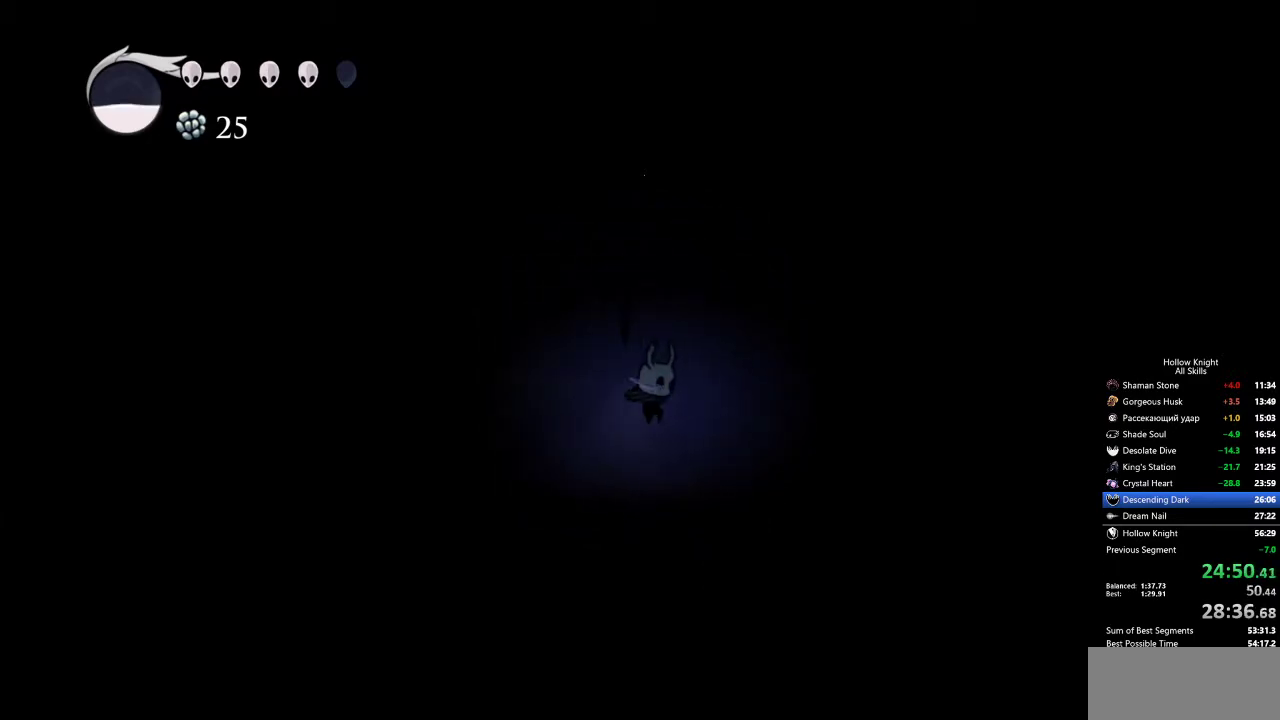
{"keys": ["right"], "events": [[233, "dash", "down"], [333, "dash", "up"]]}
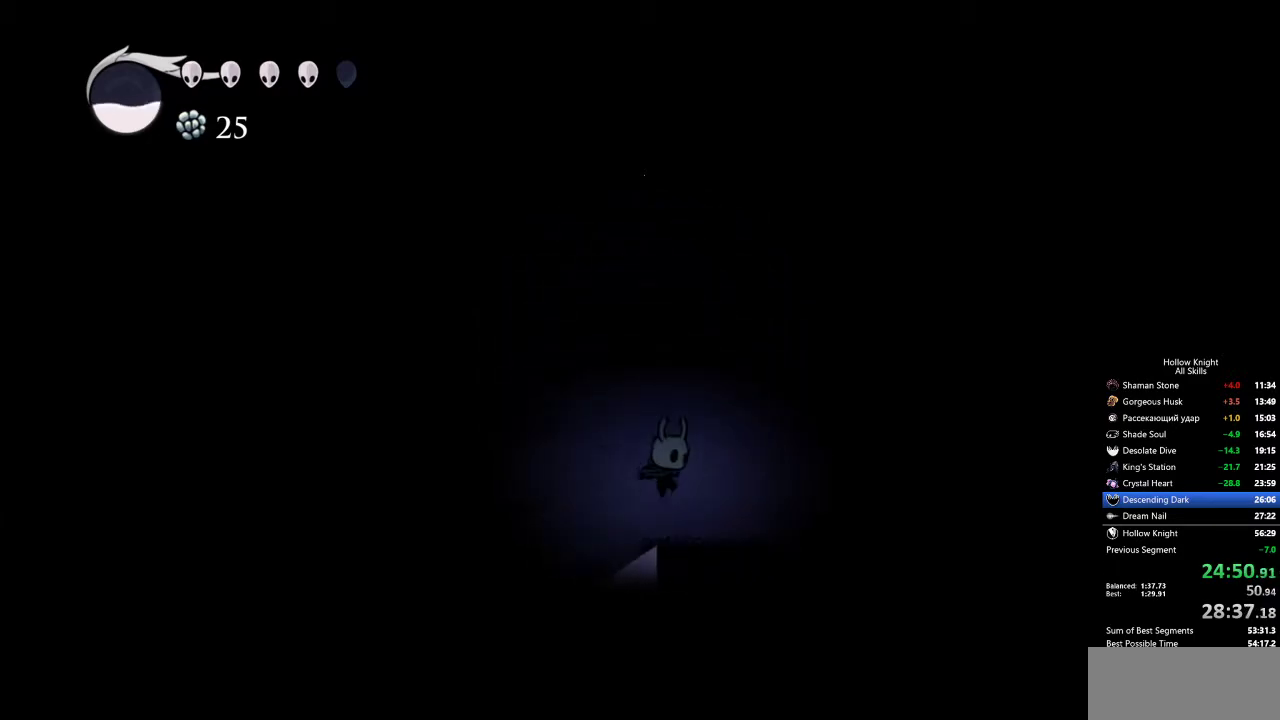
{"keys": ["jump", "right"], "events": [[250, "jump", "down"]]}
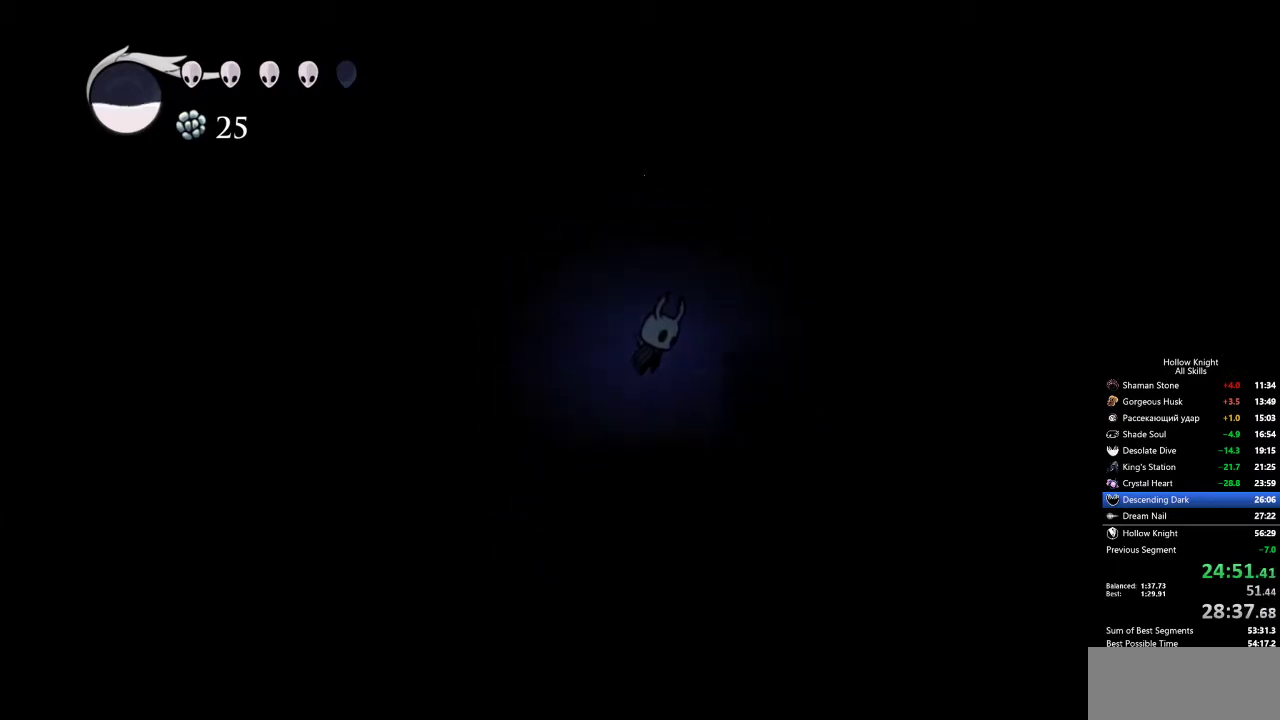
{"keys": ["right"], "events": [[267, "dash", "down"], [267, "jump", "up"], [350, "dash", "up"]]}
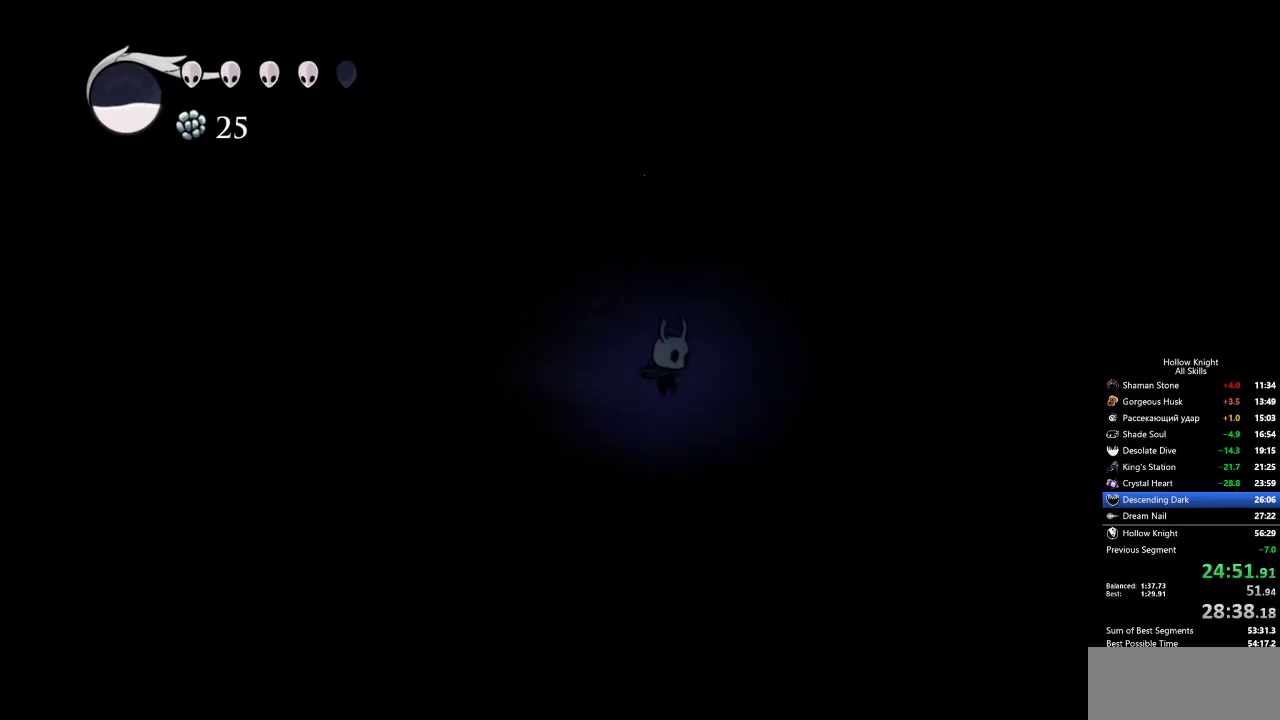
{"keys": ["right"], "events": [[333, "dash", "down"], [433, "dash", "up"]]}
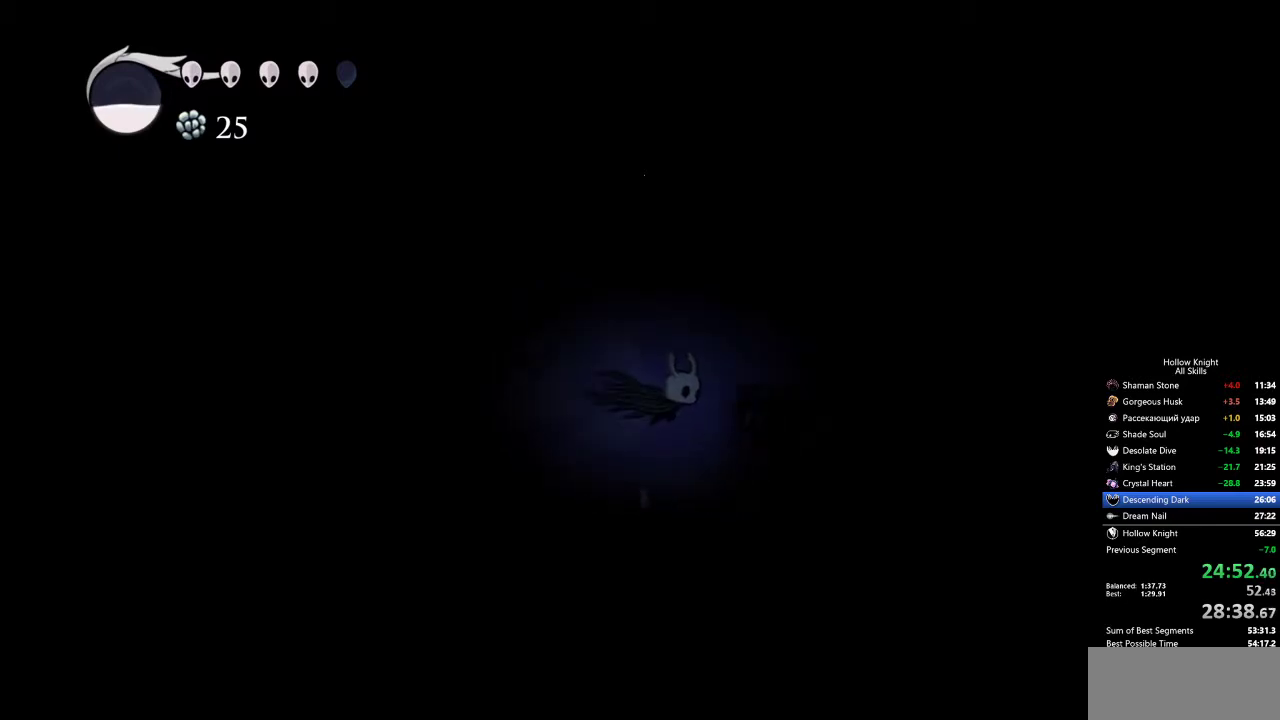
{"keys": ["jump", "right"], "events": [[250, "jump", "down"]]}
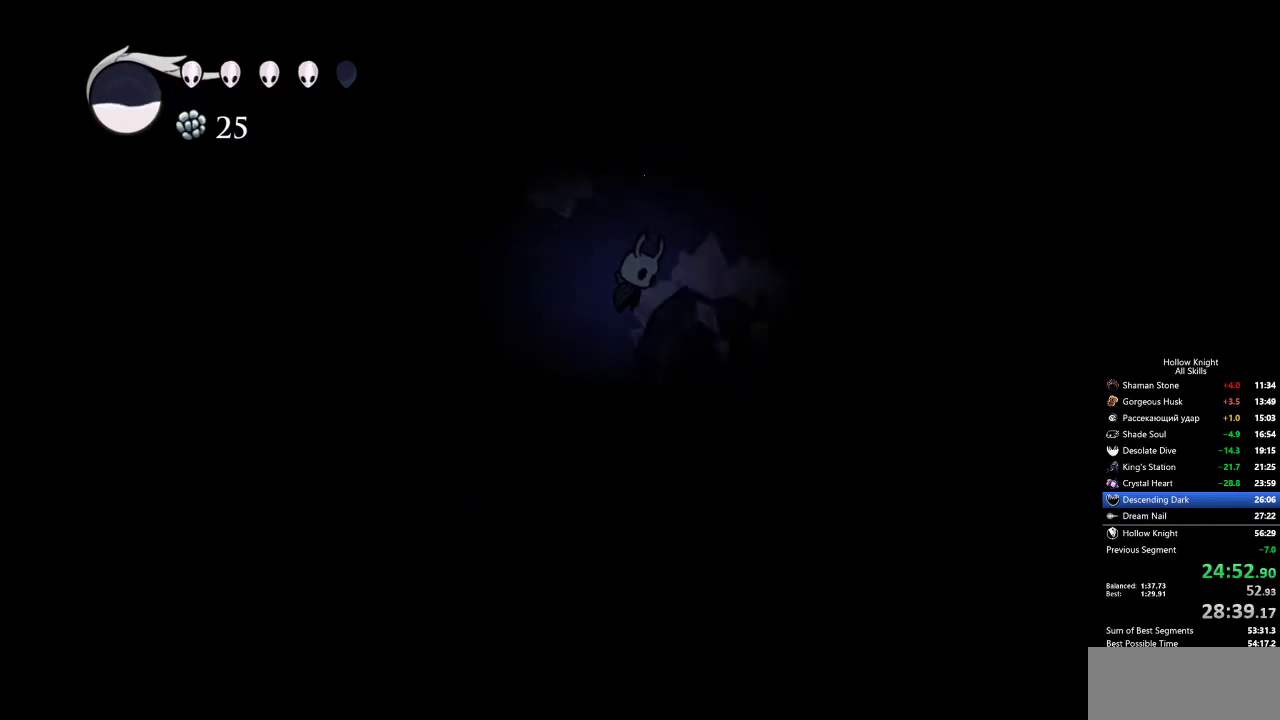
{"keys": ["right"], "events": [[267, "dash", "down"], [317, "jump", "up"], [417, "dash", "up"]]}
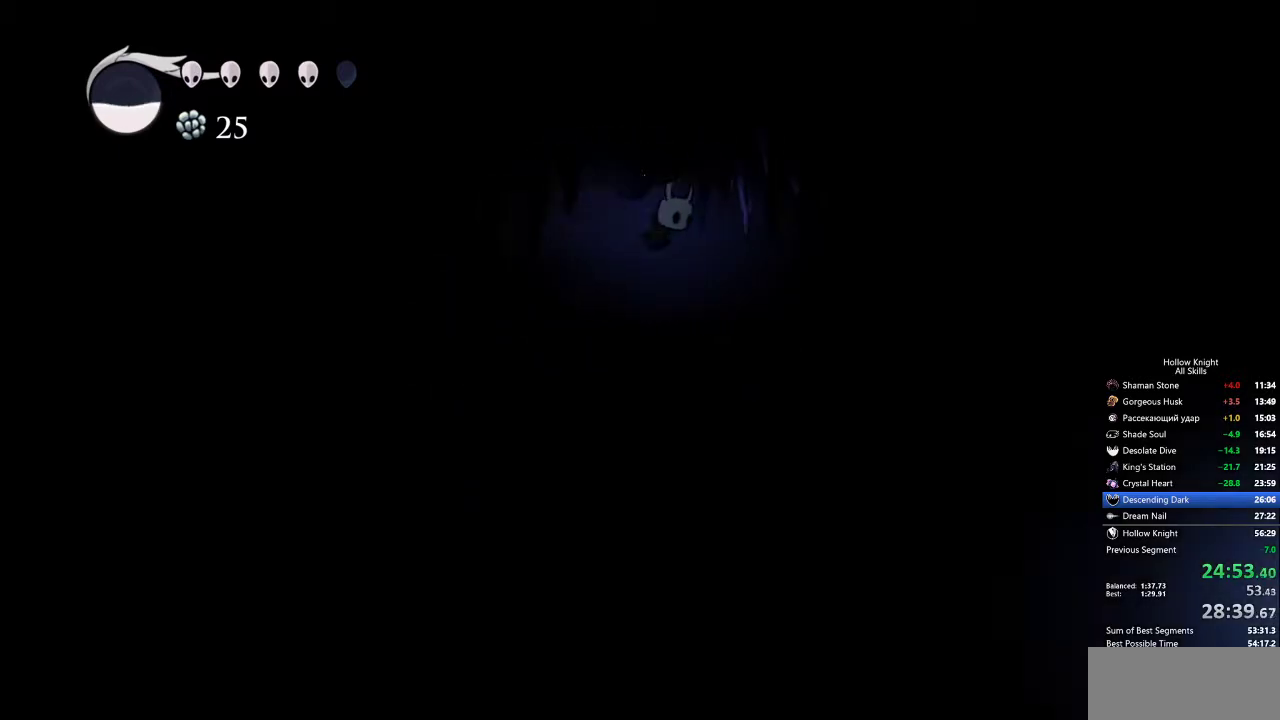
{"keys": ["right"], "events": []}
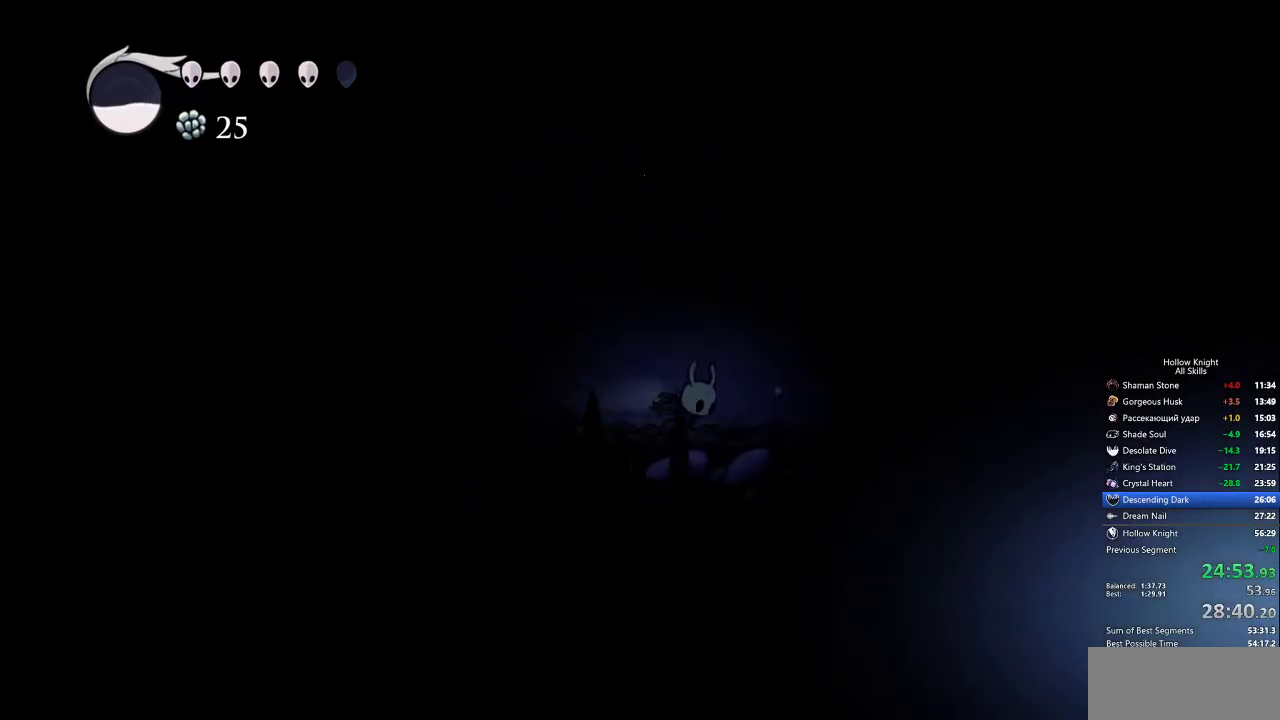
{"keys": [], "events": [[17, "dash", "down"], [117, "dash", "up"], [250, "right", "up"]]}
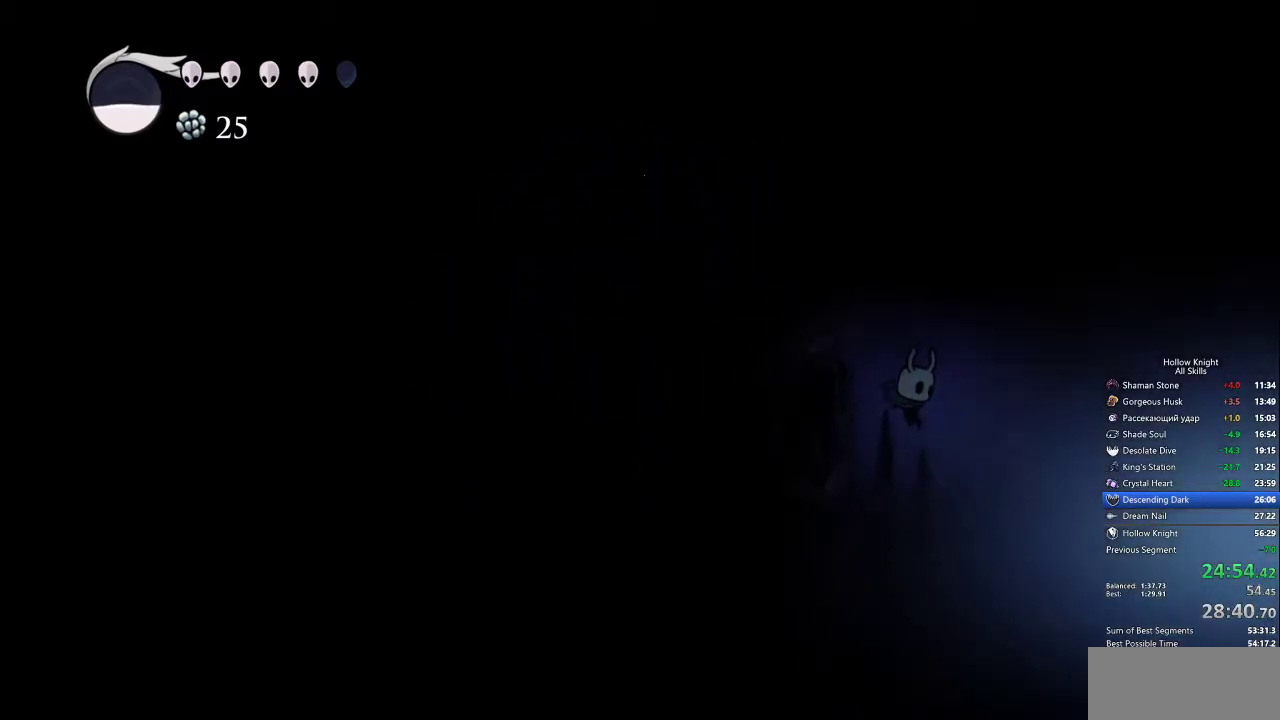
{"keys": ["cdash"], "events": [[217, "cdash", "down"]]}
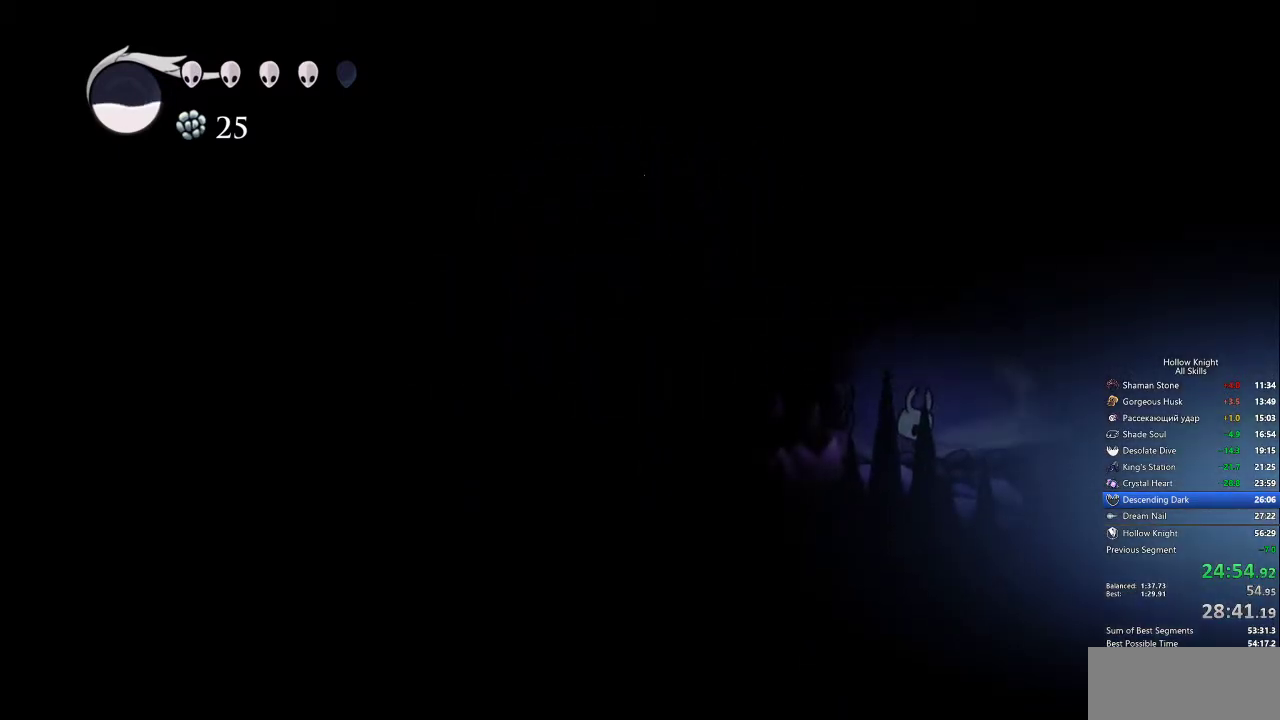
{"keys": ["cdash"], "events": []}
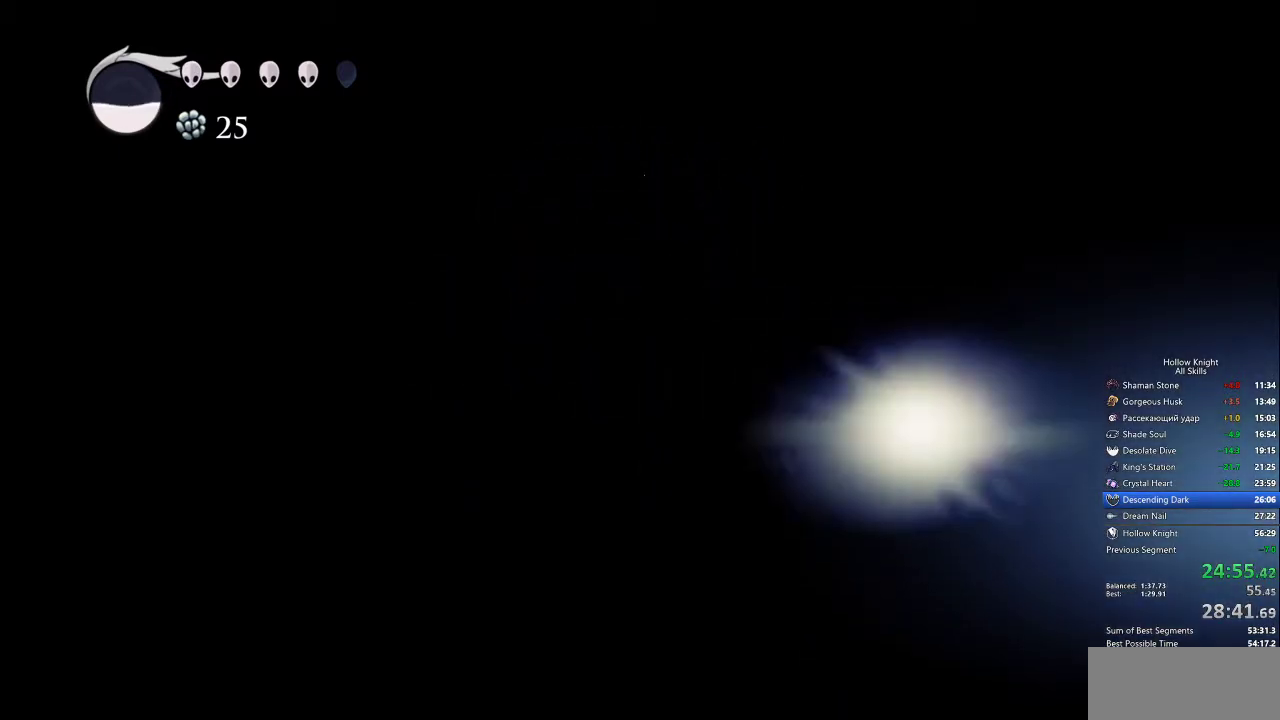
{"keys": [], "events": [[133, "cdash", "up"]]}
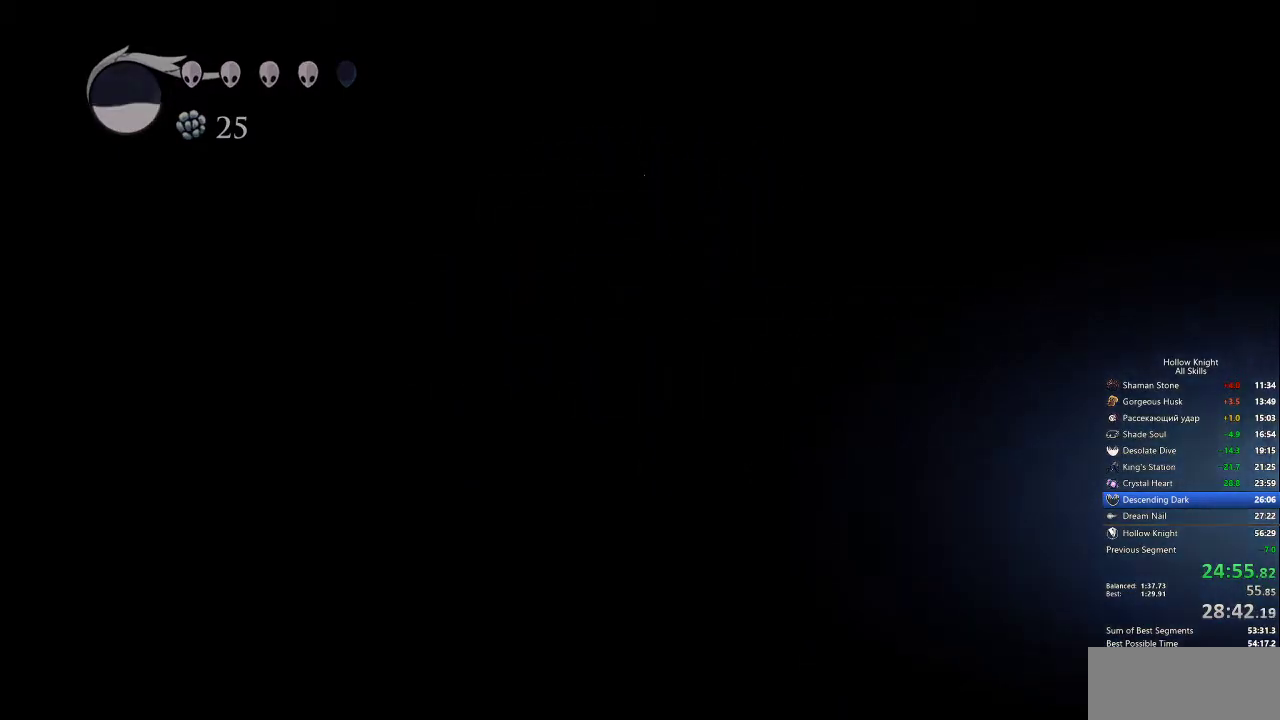
{"keys": [], "events": []}
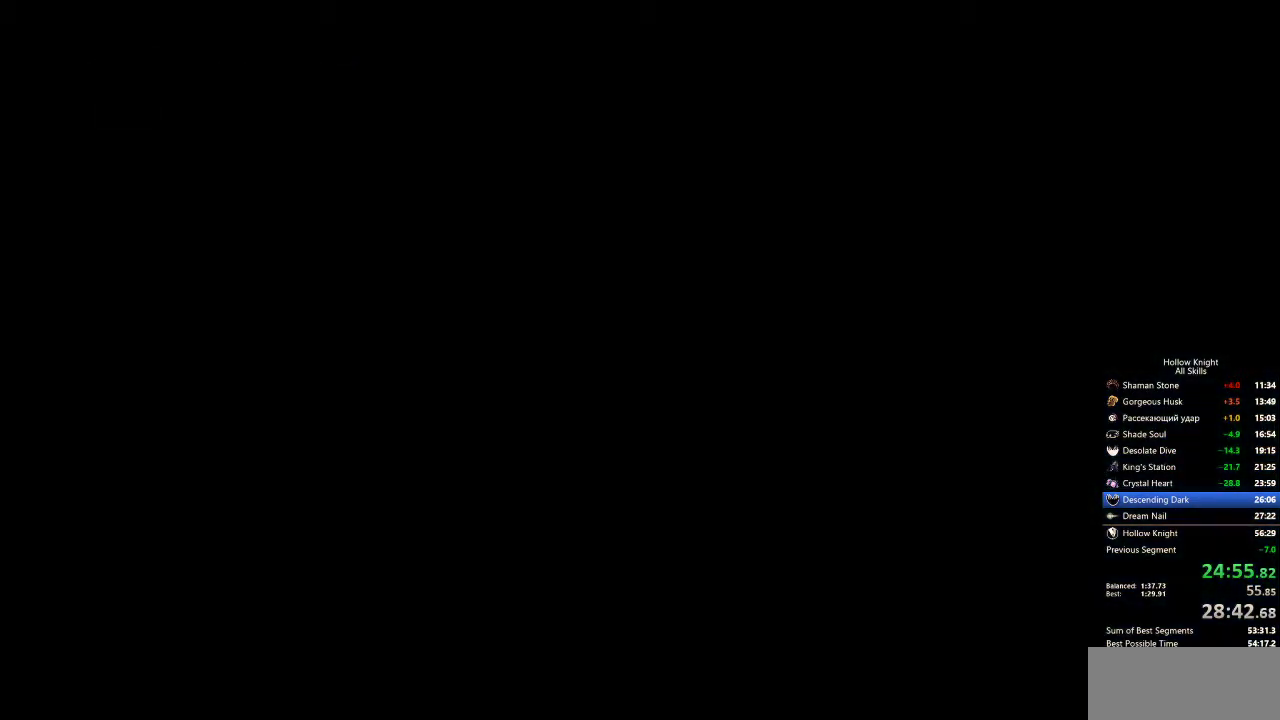
{"keys": [], "events": []}